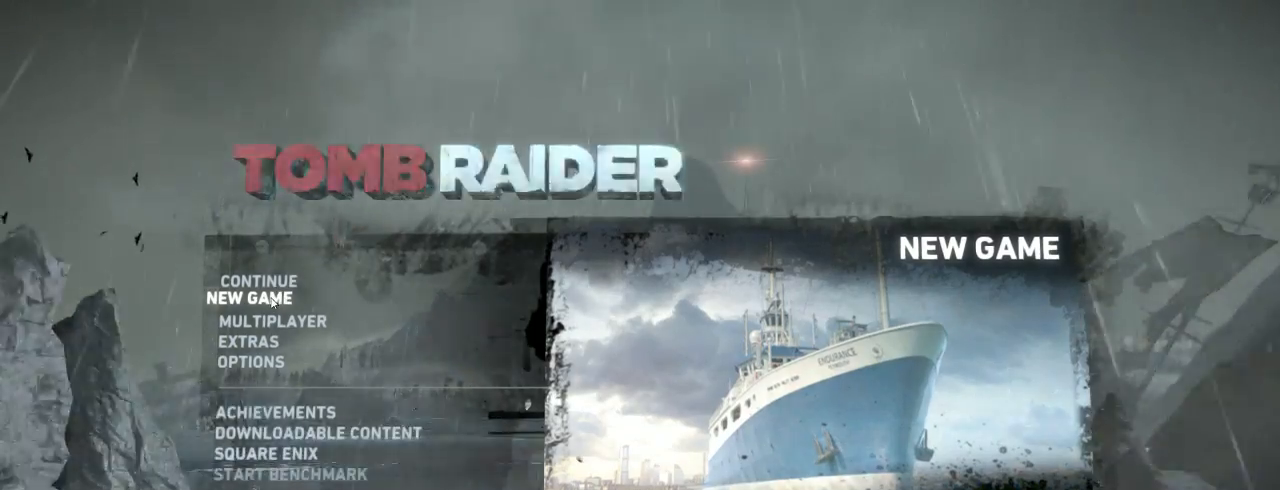
Gameplay with keyboard and mouse; each line is a JSON object with the keys and mouse buttons held at the frame after it. "events" lists presses ("down") and releases ("up") of "1", "2", "3", "4", "5", "6", "7", "a", "alt", "b", "c", "ctrl", "d", "e", "escape", "f", "g", "h", "q", "r", "s", "shift", "space", "t", "tilde", "v", "w", "x", "y", "z", "mouse_left", "mouse_middle", "mouse_right", "mouse_mb4", "mouse_mb5", "mouse_wheel_up" and "mouse_wheel_down" between this image and that frame as [ms after this image, input, new state], when the widget could be followed in between. "mouse_left", "mouse_middle", "mouse_right", "mouse_mb4", "mouse_mb5", "mouse_wheel_up", "mouse_wheel_down" = the "left", "middle", "right", "mb4", "mb5", "wheel_up", "wheel_down" buttons of the "mouse" list. No other keys are recorded. Not read: mouse_move.
{"keys": [], "mouse": ["left"], "events": [[467, "mouse_left", "down"]]}
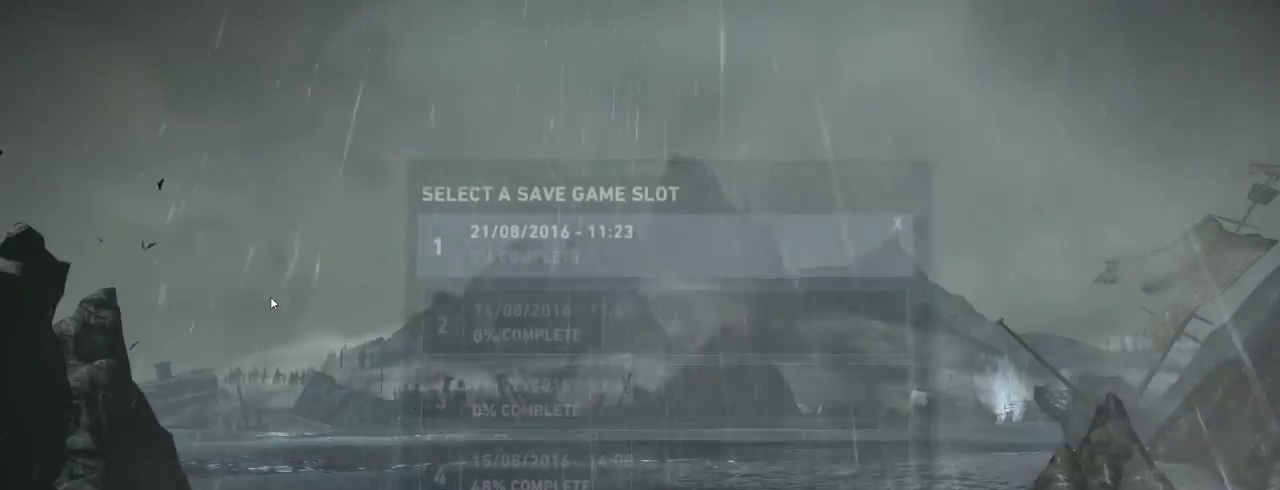
{"keys": [], "mouse": [], "events": [[33, "mouse_left", "up"]]}
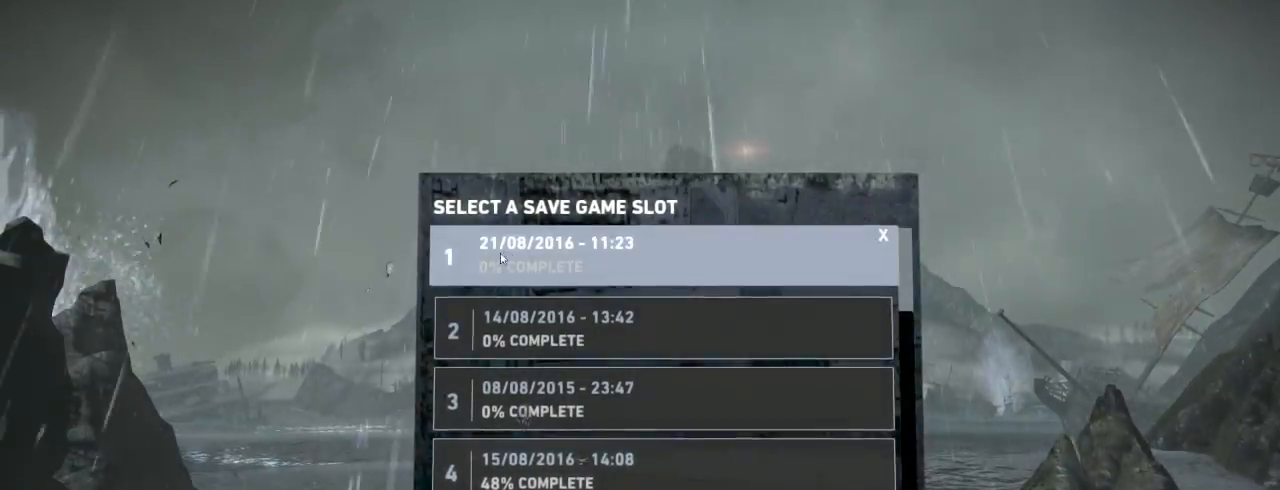
{"keys": [], "mouse": [], "events": [[333, "mouse_left", "down"], [400, "mouse_left", "up"]]}
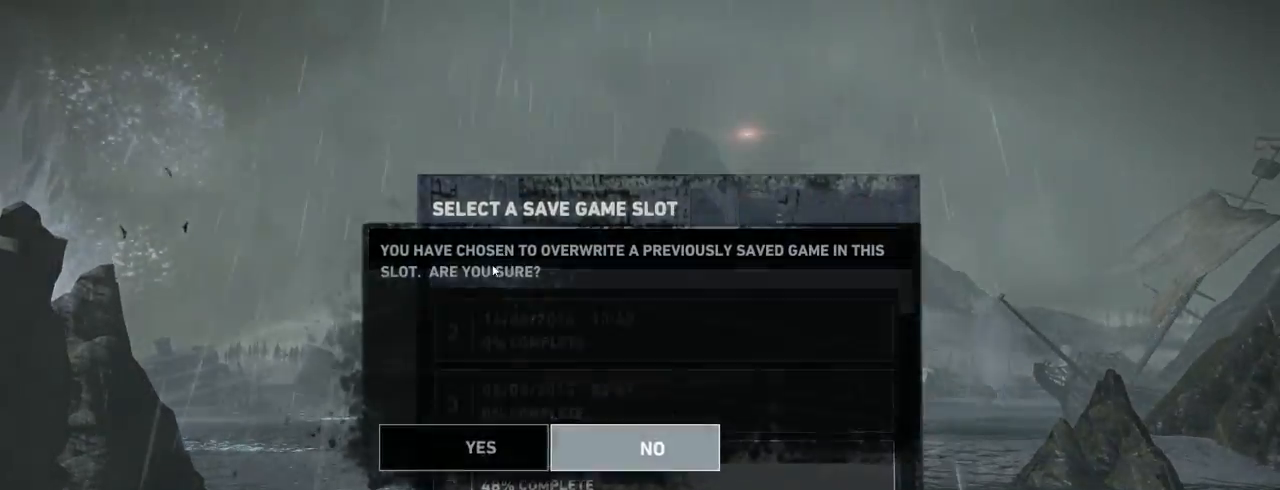
{"keys": [], "mouse": [], "events": []}
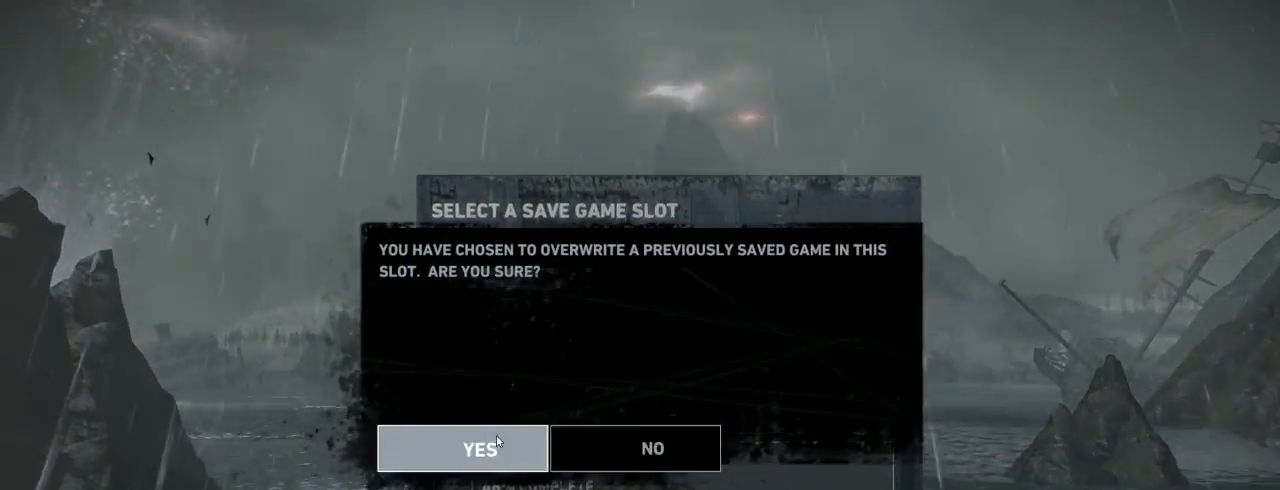
{"keys": [], "mouse": [], "events": [[33, "mouse_left", "down"], [133, "mouse_left", "up"]]}
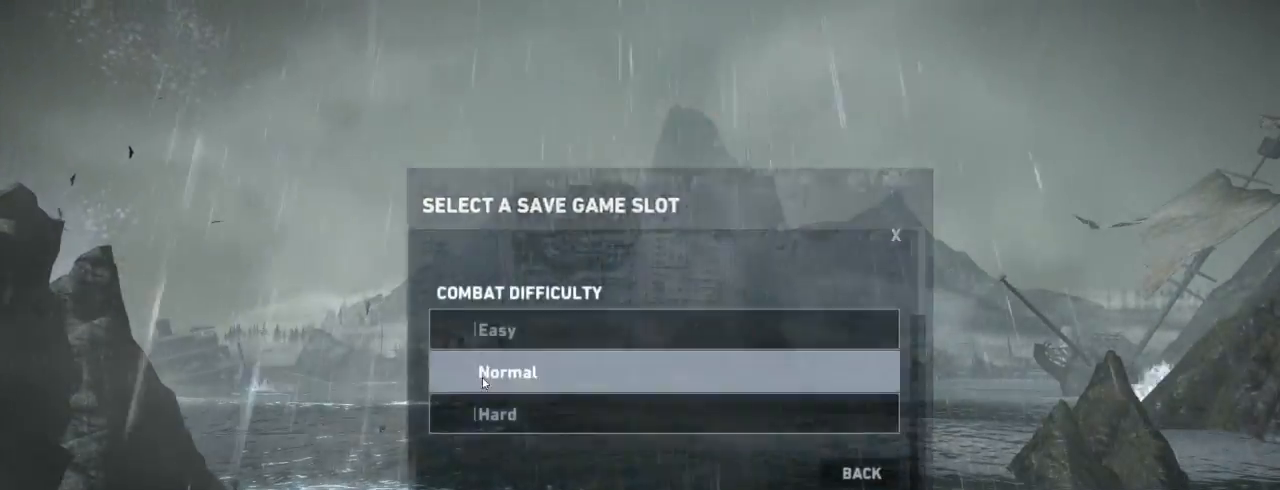
{"keys": [], "mouse": [], "events": []}
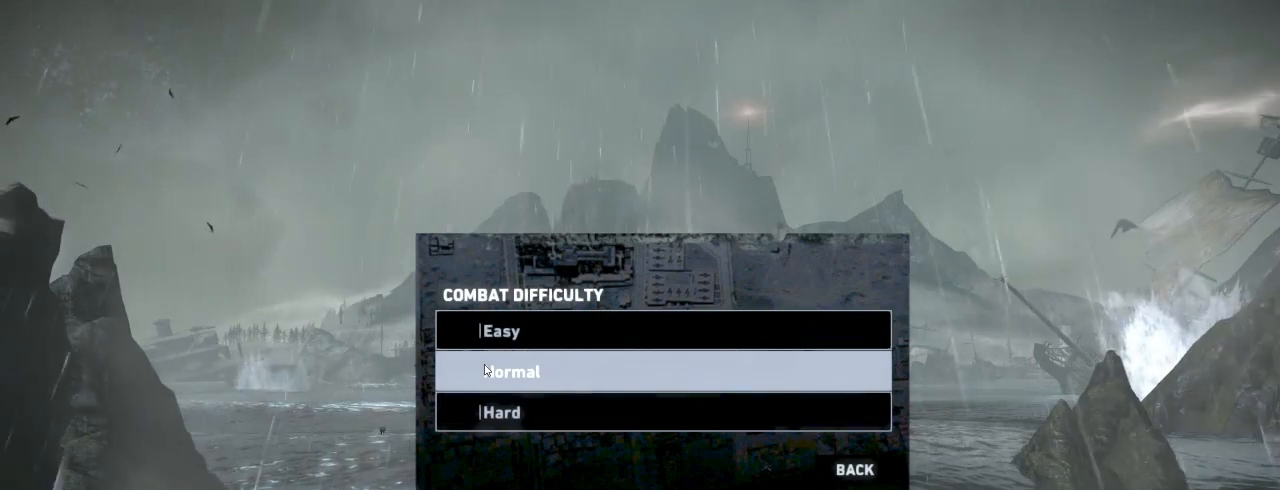
{"keys": [], "mouse": [], "events": []}
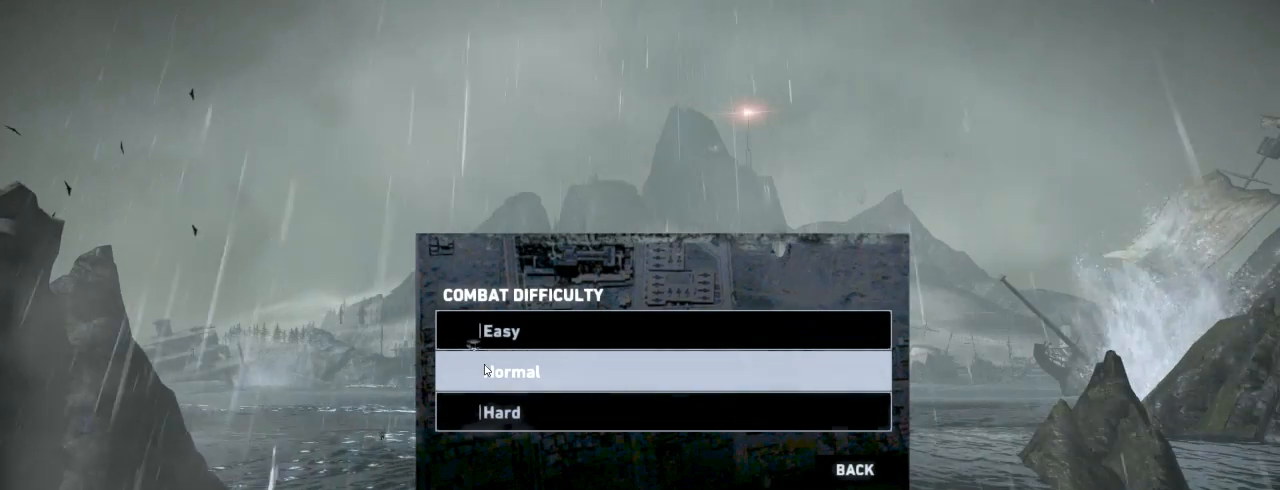
{"keys": [], "mouse": [], "events": []}
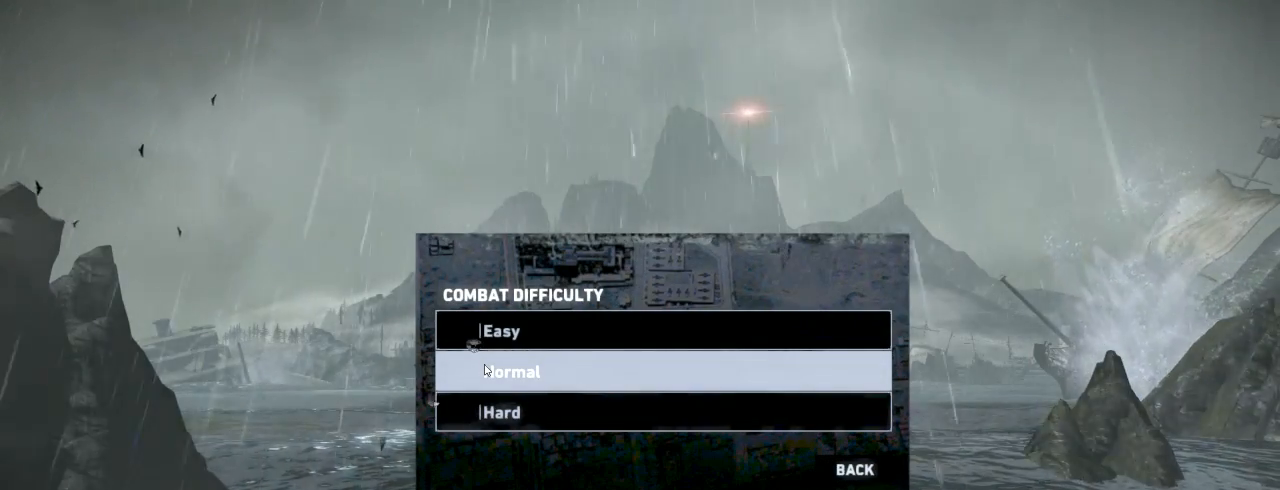
{"keys": [], "mouse": [], "events": []}
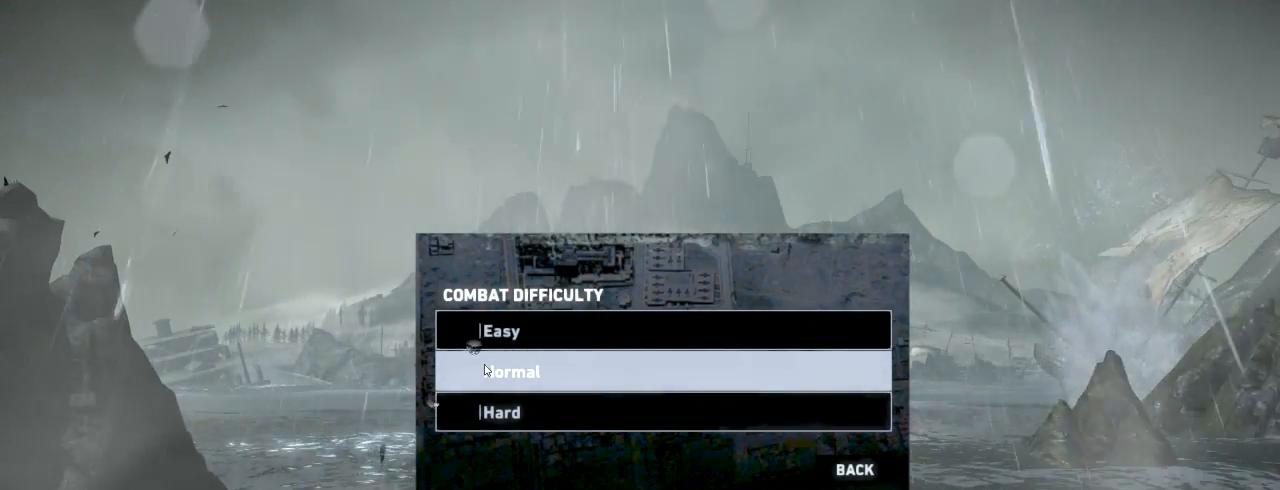
{"keys": [], "mouse": [], "events": [[367, "mouse_left", "down"], [433, "mouse_left", "up"]]}
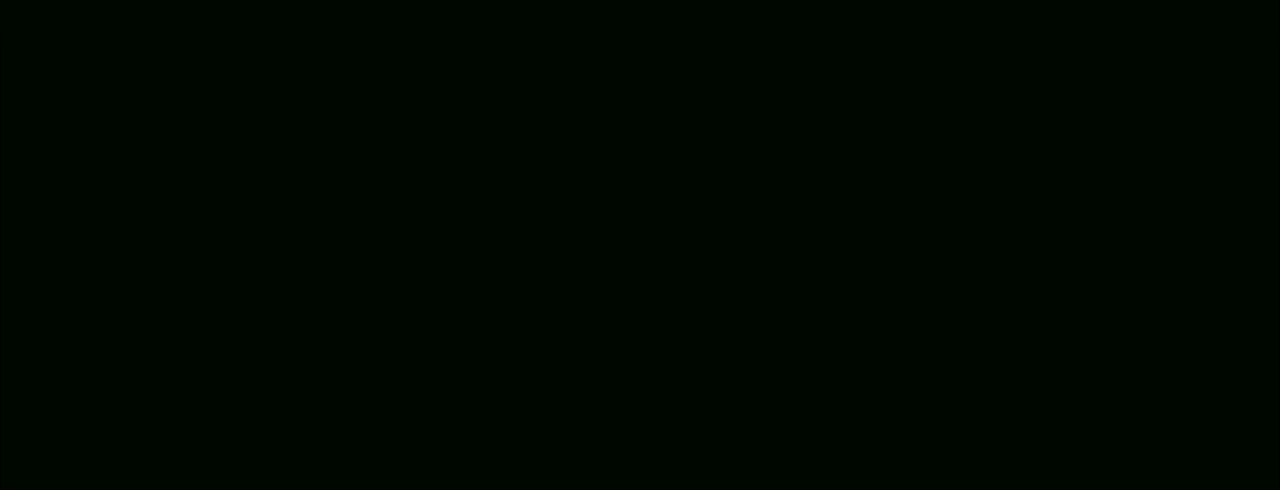
{"keys": [], "mouse": [], "events": []}
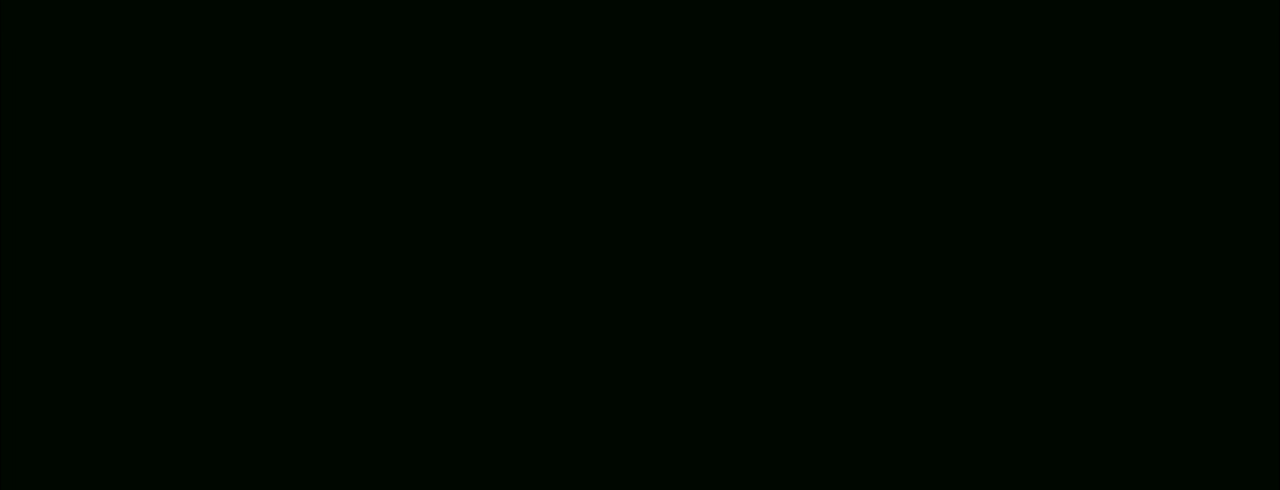
{"keys": [], "mouse": [], "events": []}
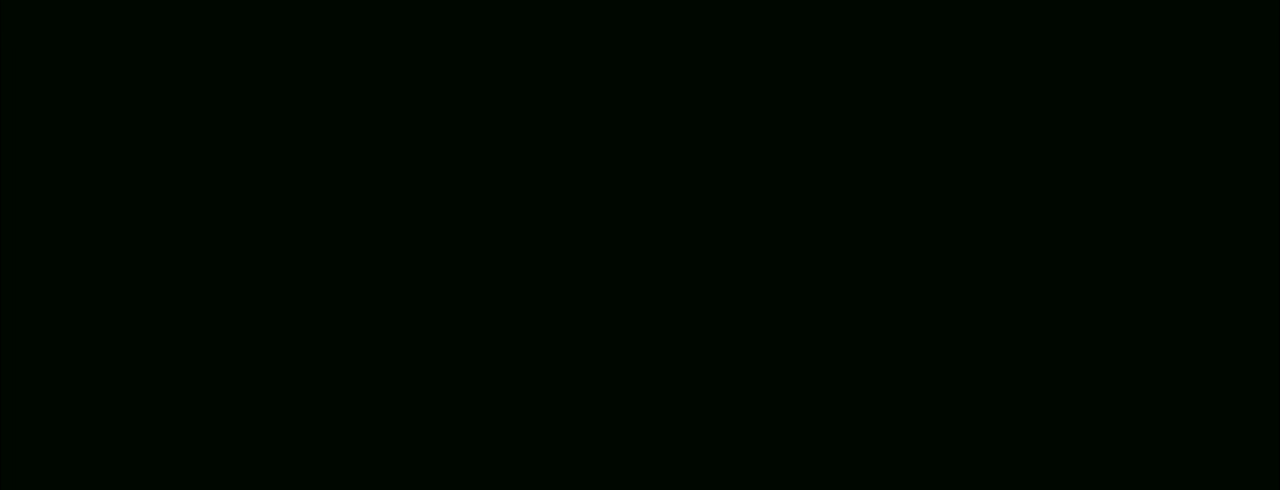
{"keys": [], "mouse": [], "events": []}
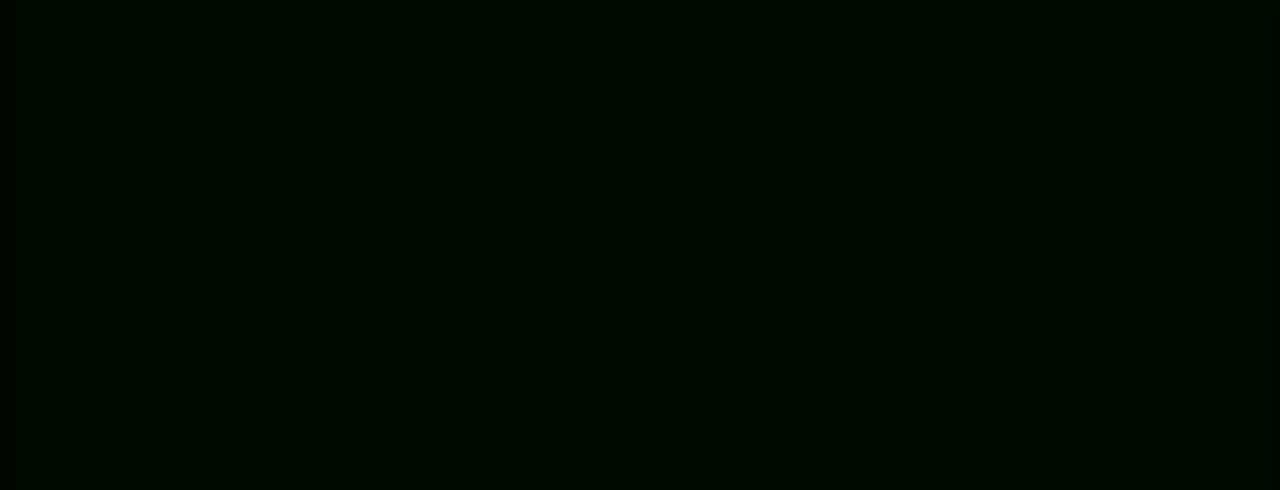
{"keys": [], "mouse": [], "events": []}
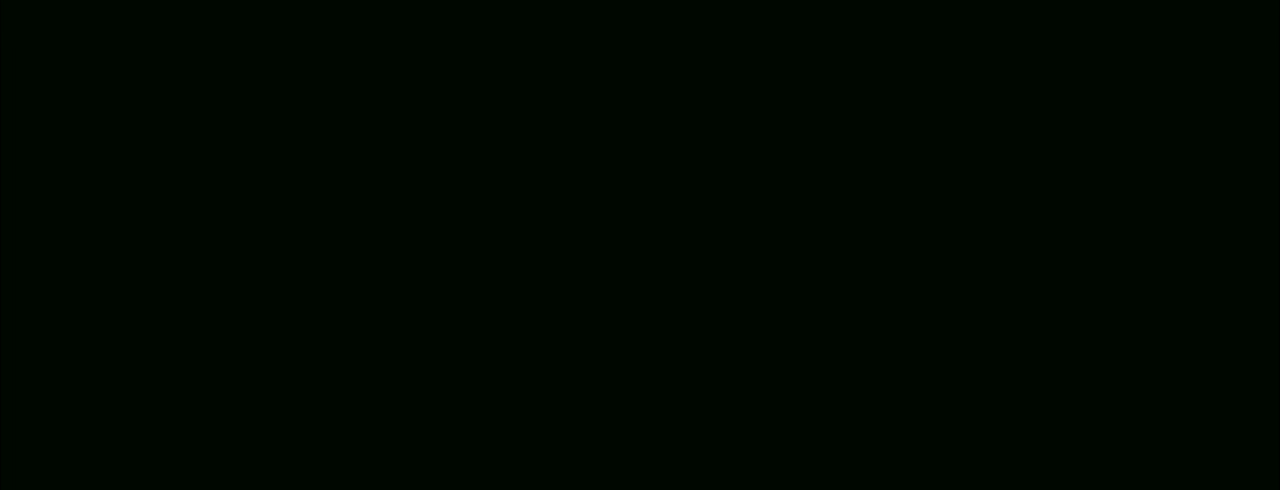
{"keys": [], "mouse": [], "events": []}
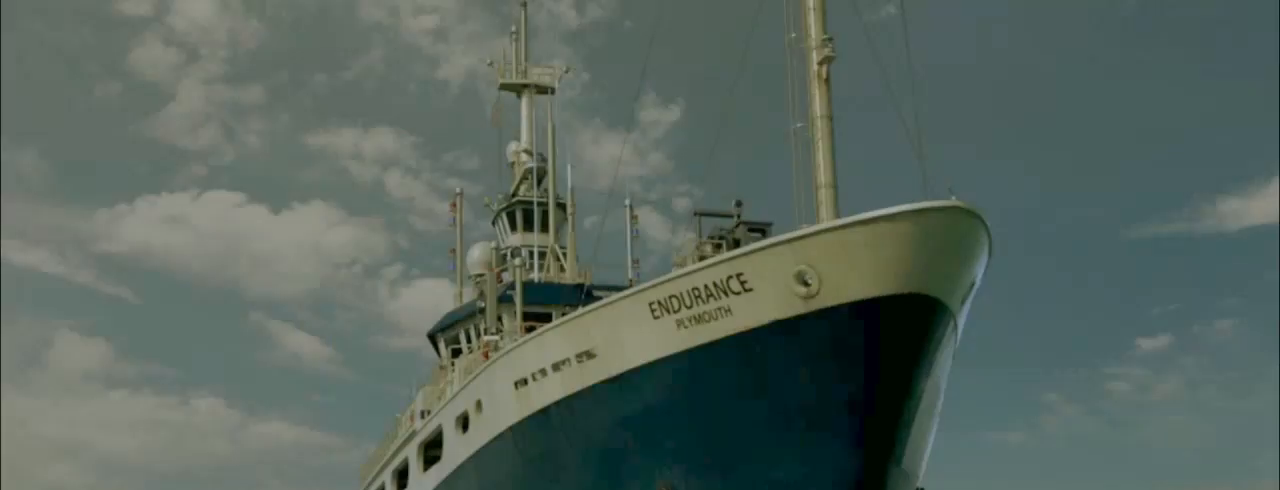
{"keys": [], "mouse": [], "events": []}
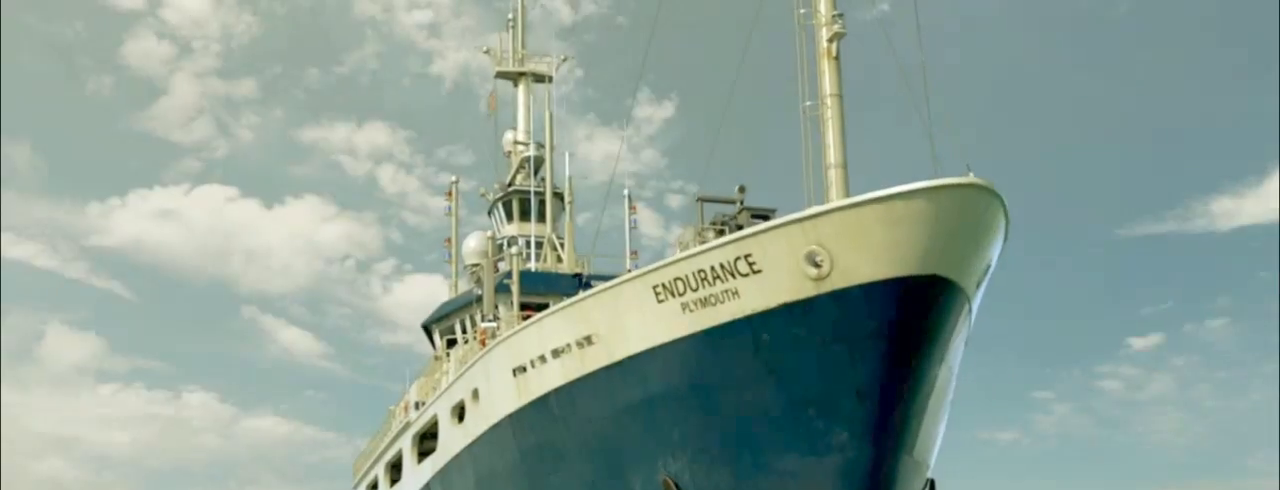
{"keys": [], "mouse": [], "events": []}
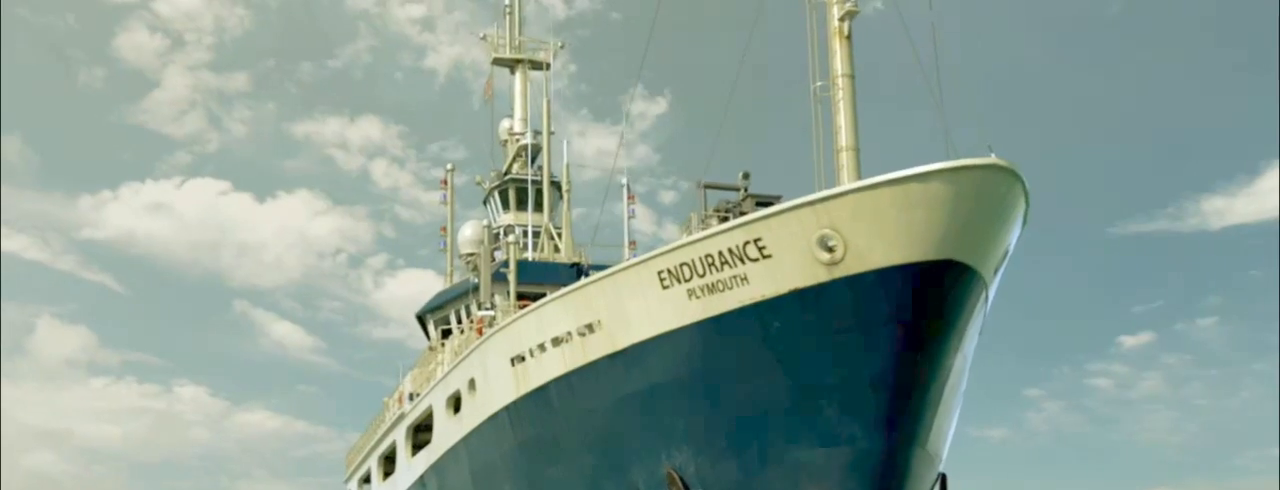
{"keys": [], "mouse": [], "events": []}
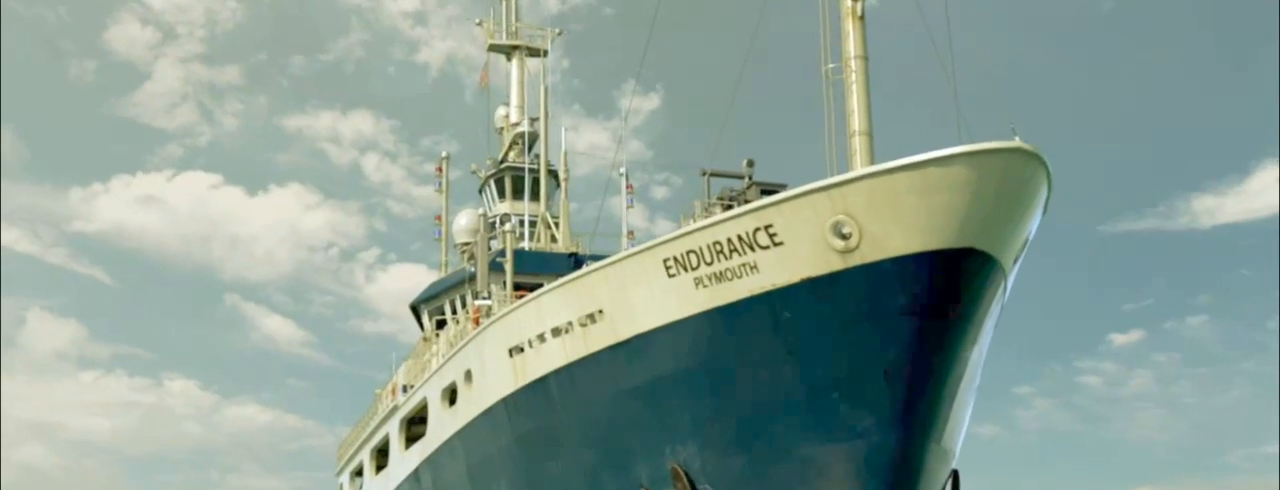
{"keys": ["space"], "mouse": [], "events": [[267, "space", "down"], [300, "space", "up"], [500, "space", "down"]]}
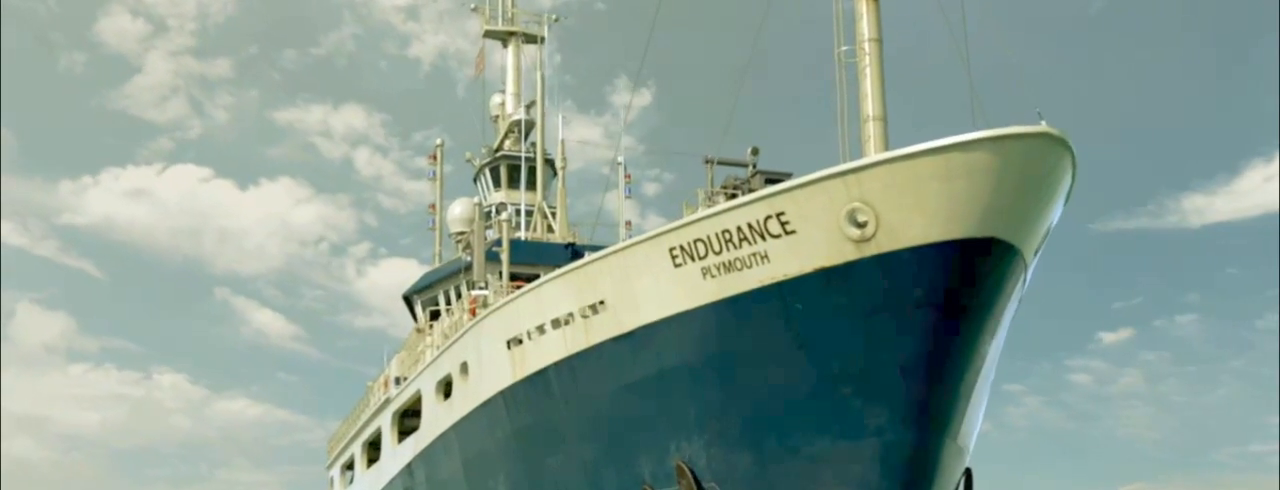
{"keys": ["space"], "mouse": [], "events": [[200, "space", "up"], [300, "space", "down"]]}
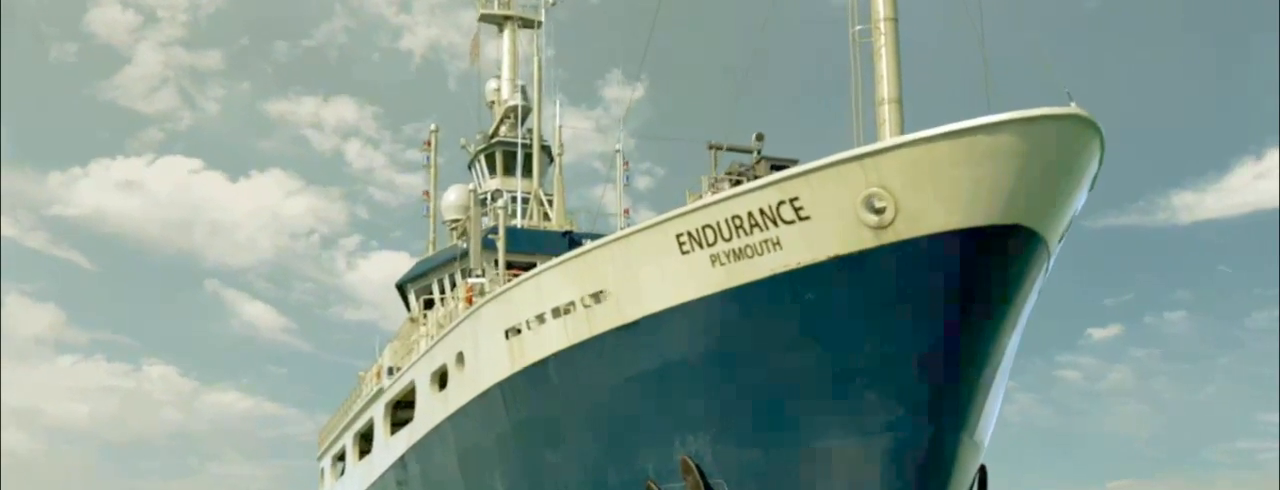
{"keys": [], "mouse": [], "events": [[67, "space", "up"], [100, "space", "down"], [167, "space", "up"], [300, "space", "down"], [367, "space", "up"], [467, "space", "down"], [500, "space", "up"]]}
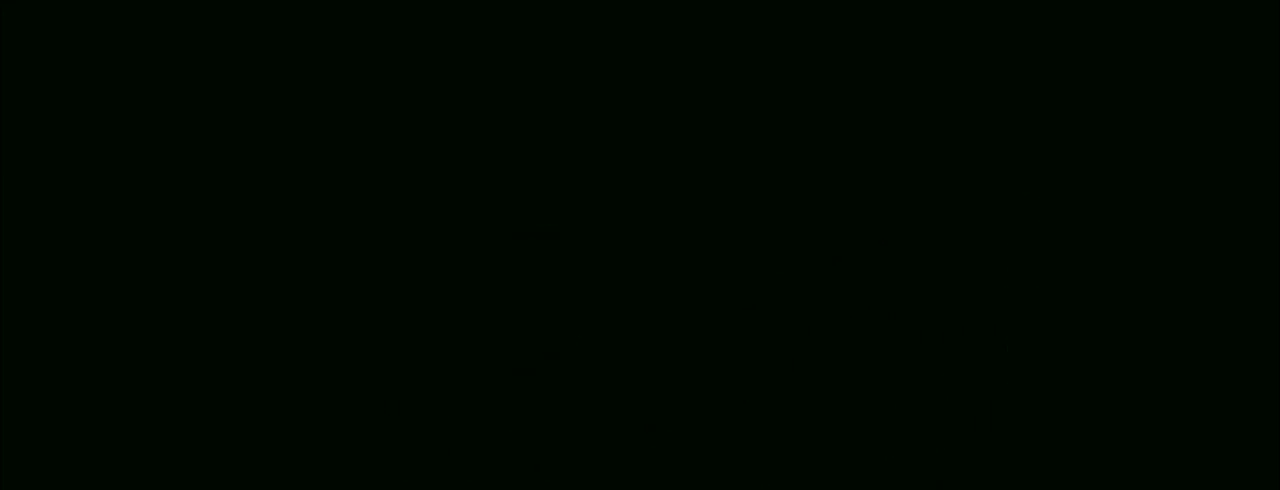
{"keys": [], "mouse": [], "events": [[100, "space", "down"], [133, "space", "up"], [200, "space", "down"], [233, "space", "up"], [333, "space", "down"], [367, "space", "up"], [467, "space", "down"], [500, "space", "up"]]}
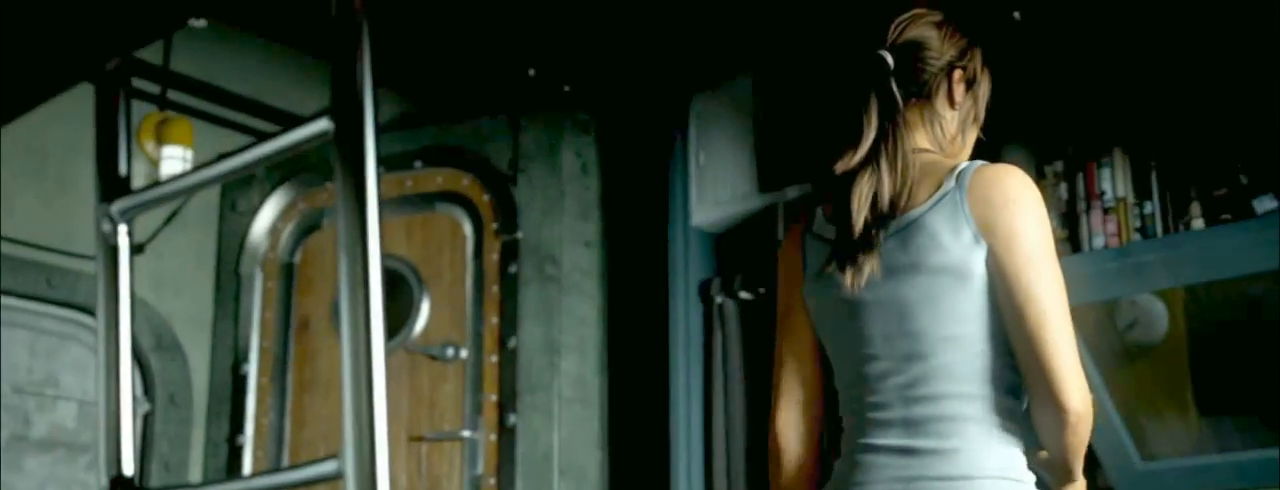
{"keys": ["space"], "mouse": [], "events": [[100, "space", "down"], [133, "space", "up"], [200, "space", "down"], [267, "space", "up"], [333, "space", "down"], [400, "space", "up"], [467, "space", "down"]]}
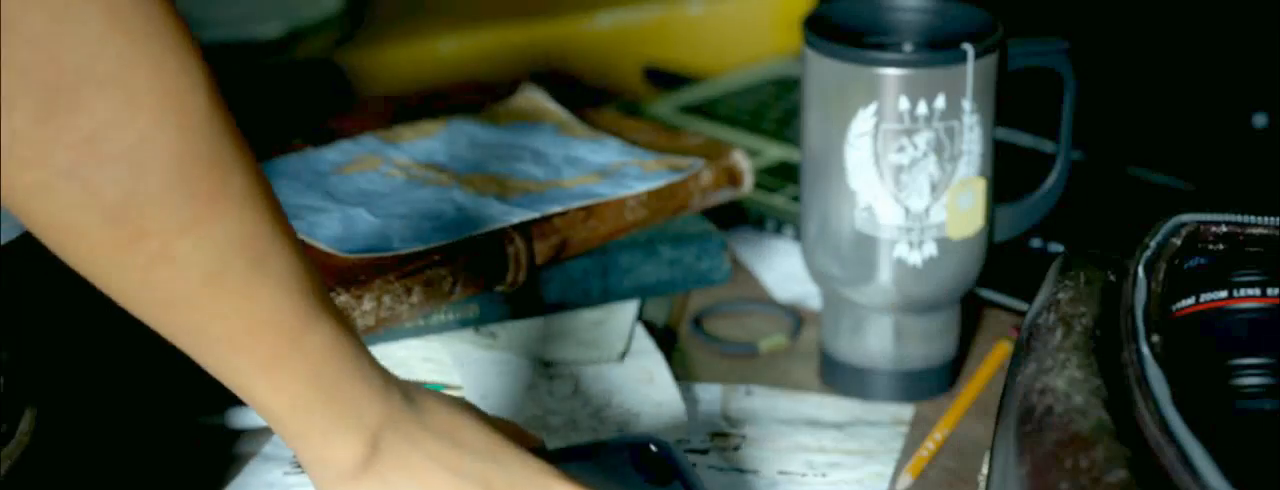
{"keys": ["space"], "mouse": [], "events": [[33, "space", "up"], [100, "space", "down"], [133, "space", "up"], [233, "space", "down"], [267, "space", "up"], [367, "space", "down"], [400, "space", "up"], [500, "space", "down"]]}
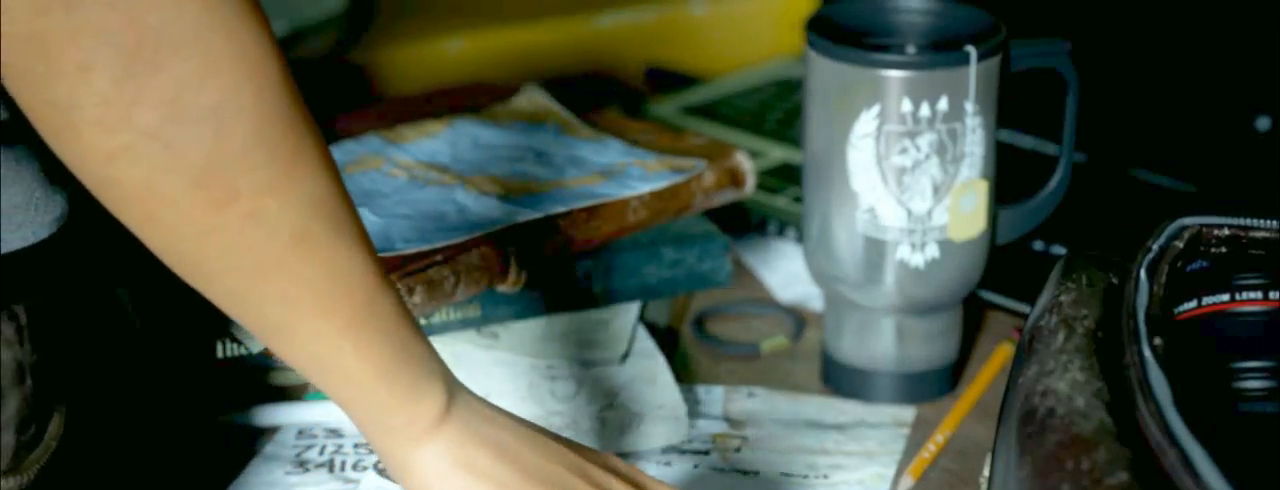
{"keys": [], "mouse": [], "events": [[33, "space", "up"], [133, "space", "down"], [167, "space", "up"]]}
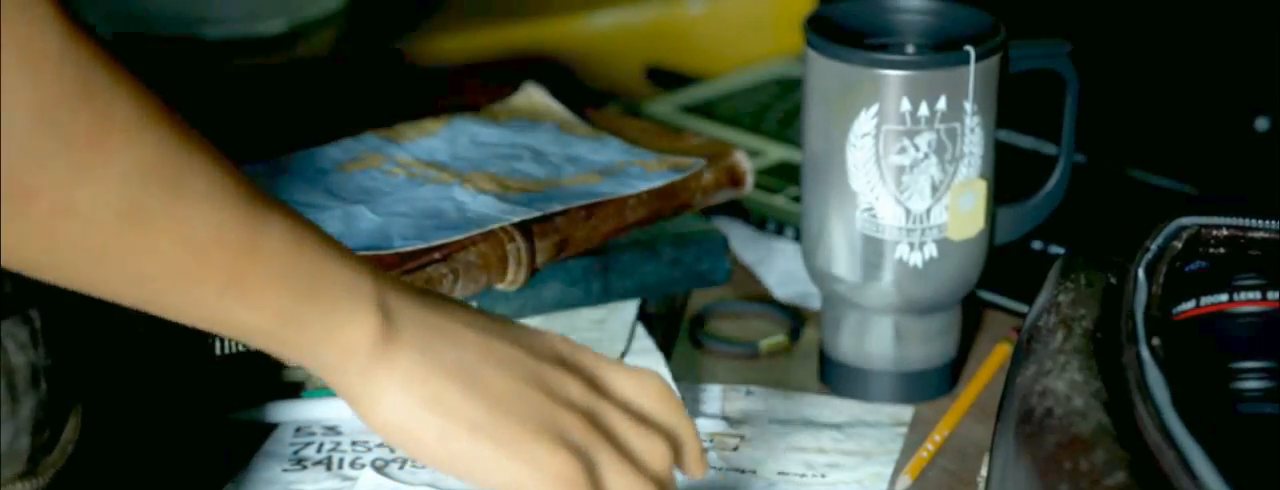
{"keys": ["space"], "mouse": [], "events": [[33, "space", "down"], [100, "space", "up"], [167, "space", "down"], [233, "space", "up"], [333, "space", "down"], [367, "space", "up"], [467, "space", "down"]]}
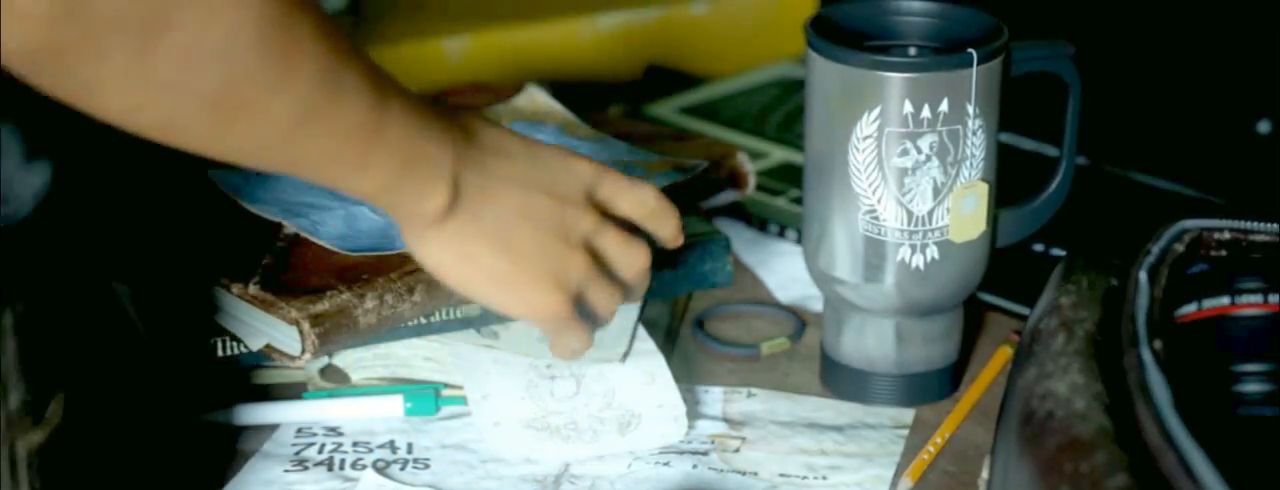
{"keys": ["space"], "mouse": [], "events": [[33, "space", "up"], [167, "space", "down"], [233, "space", "up"], [333, "space", "down"], [400, "space", "up"], [500, "space", "down"]]}
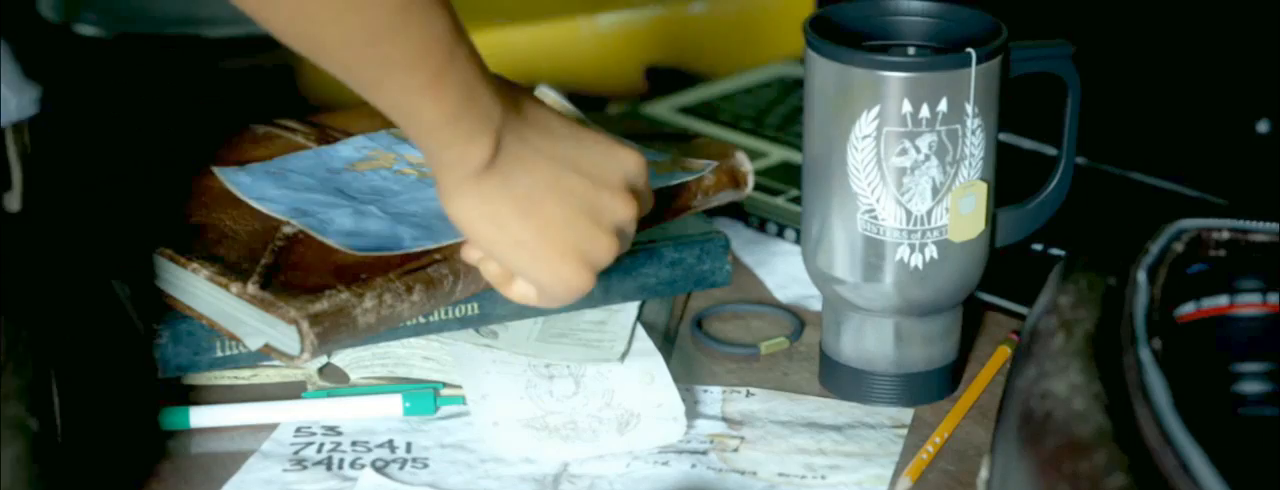
{"keys": ["space"], "mouse": [], "events": [[67, "space", "up"], [167, "space", "down"], [200, "space", "up"], [333, "space", "down"], [367, "space", "up"], [500, "space", "down"]]}
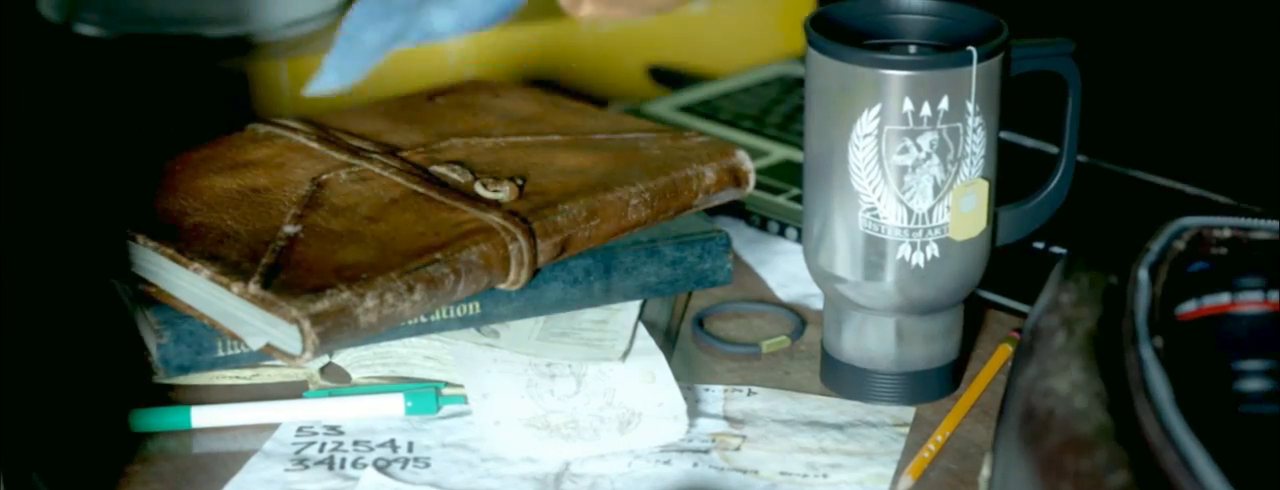
{"keys": [], "mouse": [], "events": [[33, "space", "up"], [167, "space", "down"], [200, "space", "up"], [367, "space", "down"], [400, "space", "up"]]}